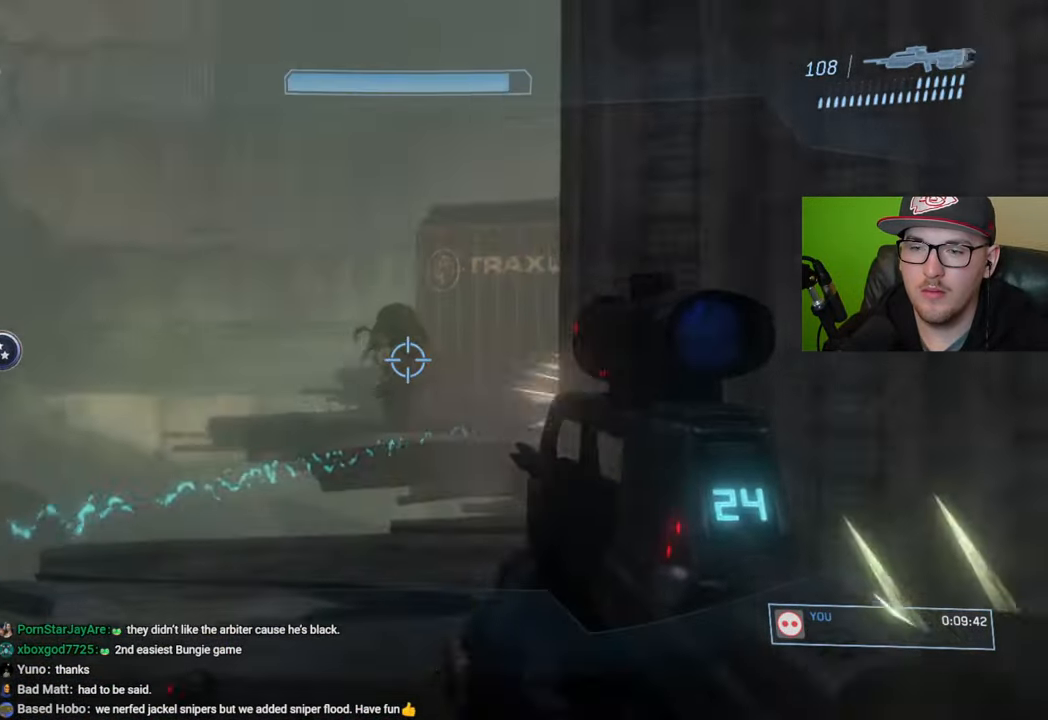
Gameplay with a controller (Xbox layout); each line is a JSON object with the inputs held at the frame after it. "events" lists button and stick changes between this image and that frame as [ms after this image, input, new state], when the widget could be followed in between.
{"buttons": [], "left_stick": "up", "right_stick": "center", "events": [[67, "left_stick", "center"], [83, "R3", "up"], [117, "right_stick", "right"], [417, "left_stick", "up"], [433, "right_stick", "center"]]}
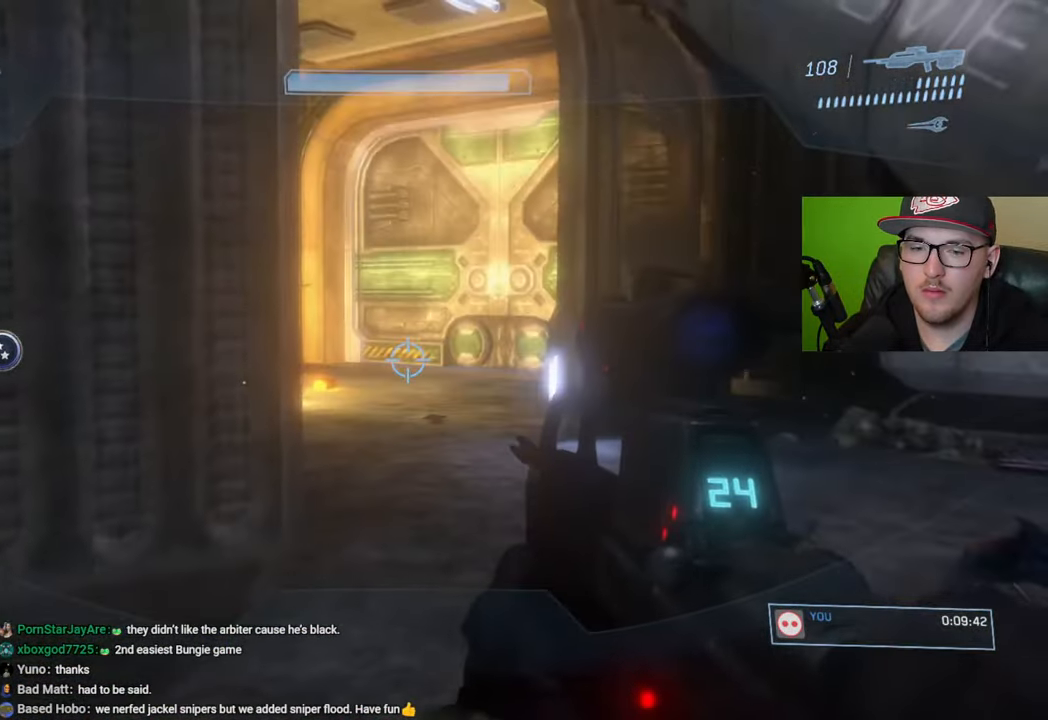
{"buttons": [], "left_stick": "up-right", "right_stick": "left", "events": [[300, "left_stick", "up-right"], [350, "right_stick", "left"]]}
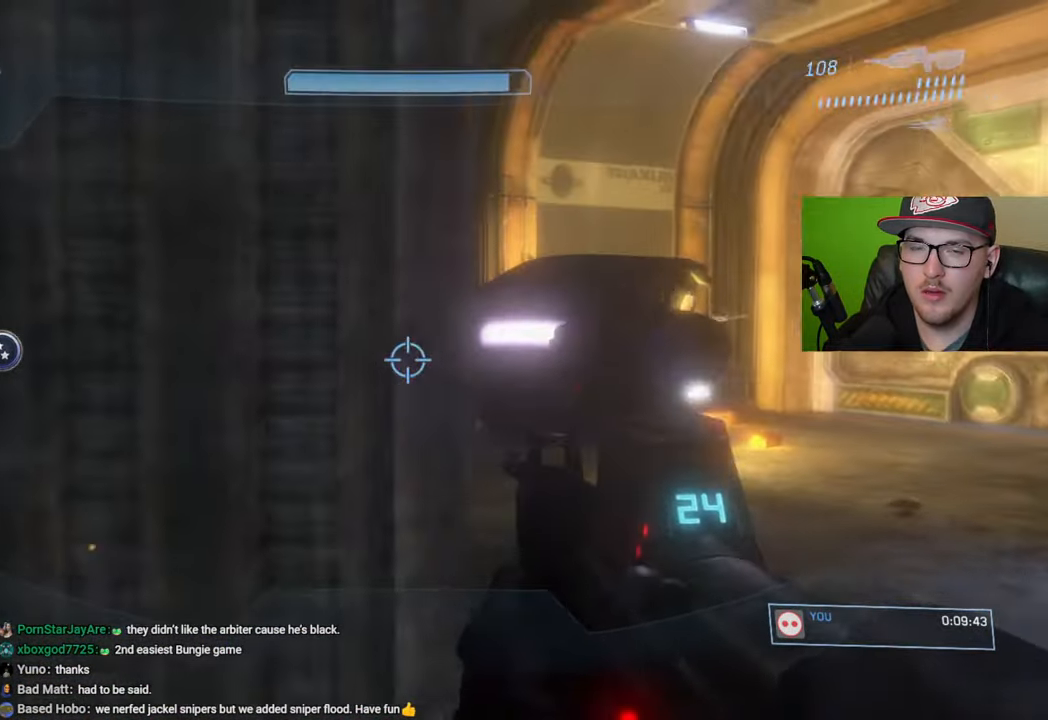
{"buttons": ["L1"], "left_stick": "up-right", "right_stick": "left", "events": [[33, "right_stick", "center"], [383, "L1", "down"], [500, "right_stick", "left"]]}
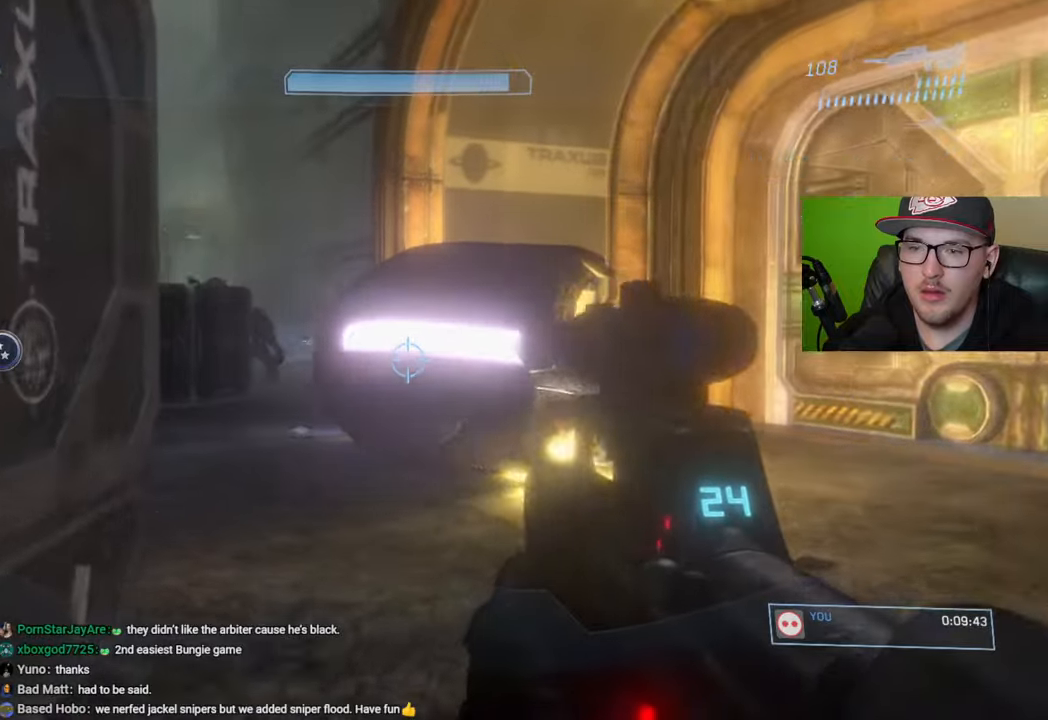
{"buttons": [], "left_stick": "right", "right_stick": "up-left", "events": [[17, "L1", "up"], [33, "right_stick", "up-left"], [100, "left_stick", "center"], [167, "right_stick", "center"], [317, "left_stick", "right"], [400, "right_stick", "up-left"]]}
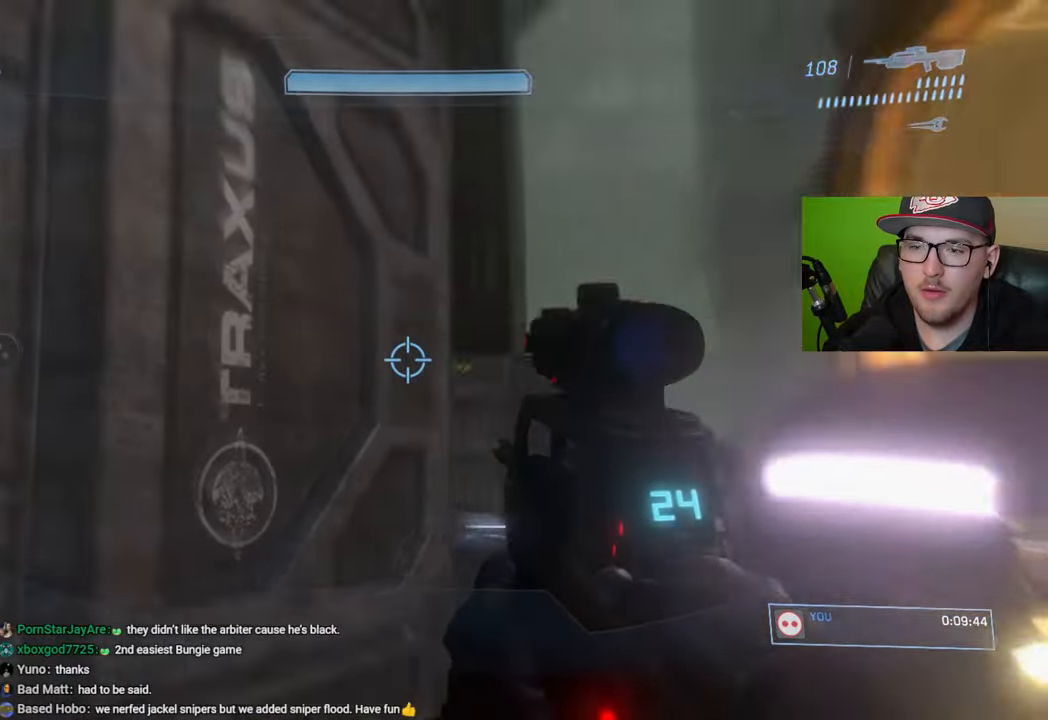
{"buttons": [], "left_stick": "right", "right_stick": "right", "events": [[200, "right_stick", "center"], [267, "right_stick", "up"], [417, "right_stick", "center"], [483, "right_stick", "right"]]}
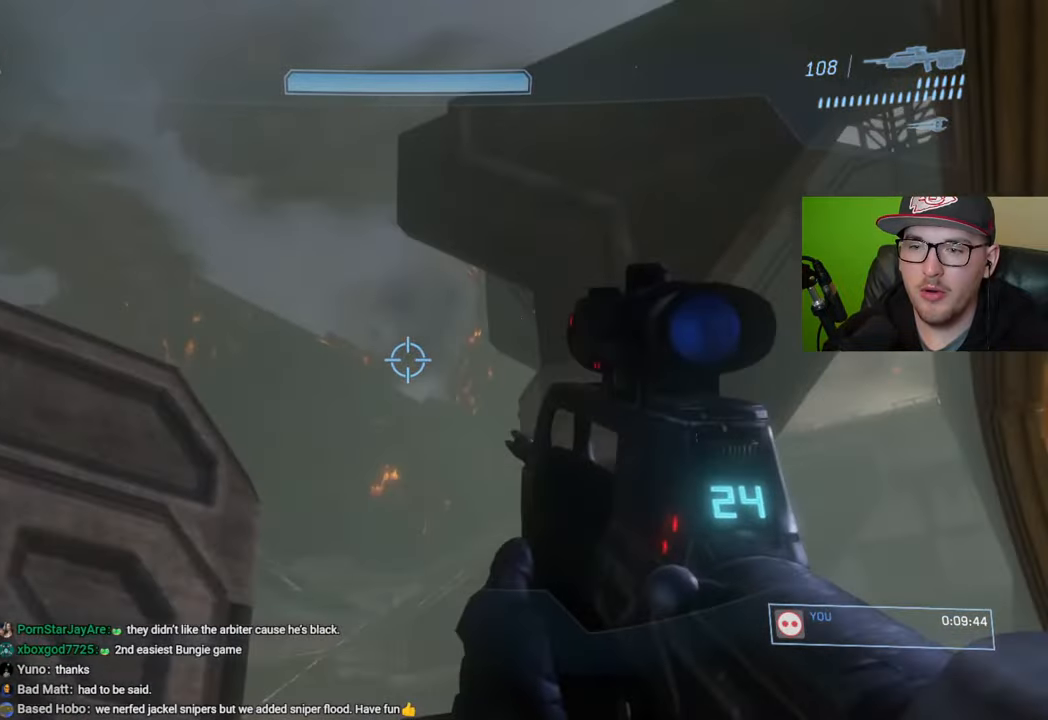
{"buttons": [], "left_stick": "up", "right_stick": "up", "events": [[33, "right_stick", "down-right"], [167, "right_stick", "center"], [200, "left_stick", "center"], [333, "right_stick", "up"], [433, "left_stick", "up"]]}
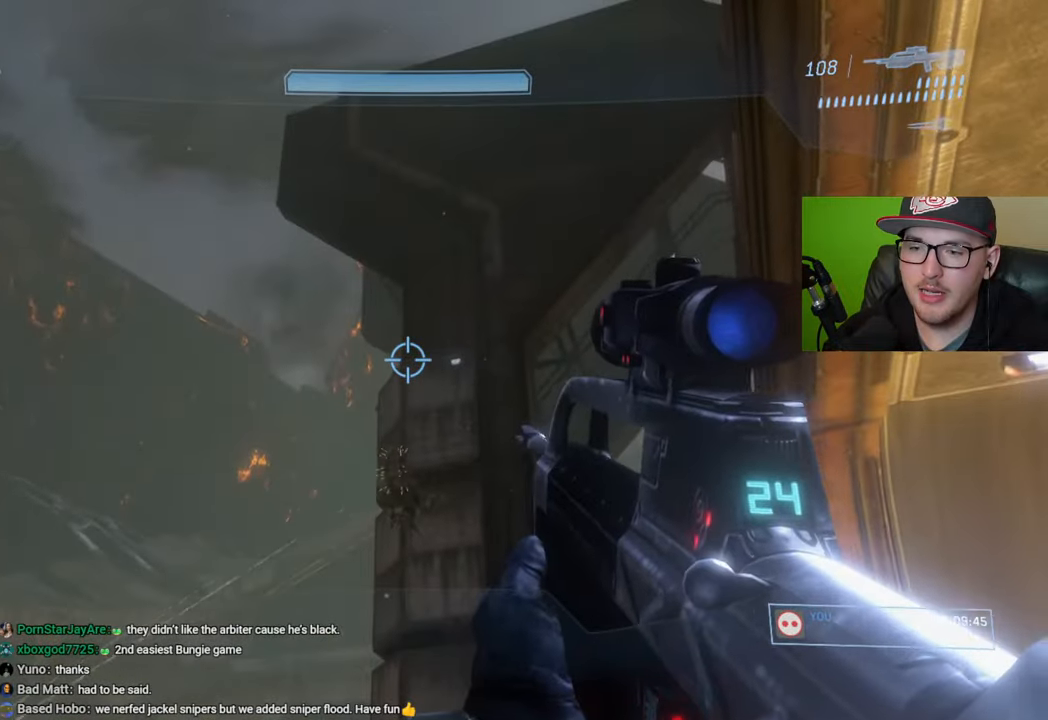
{"buttons": [], "left_stick": "up", "right_stick": "center", "events": [[50, "right_stick", "center"], [117, "right_stick", "up"], [200, "L2", "down"], [383, "right_stick", "center"], [417, "L2", "up"]]}
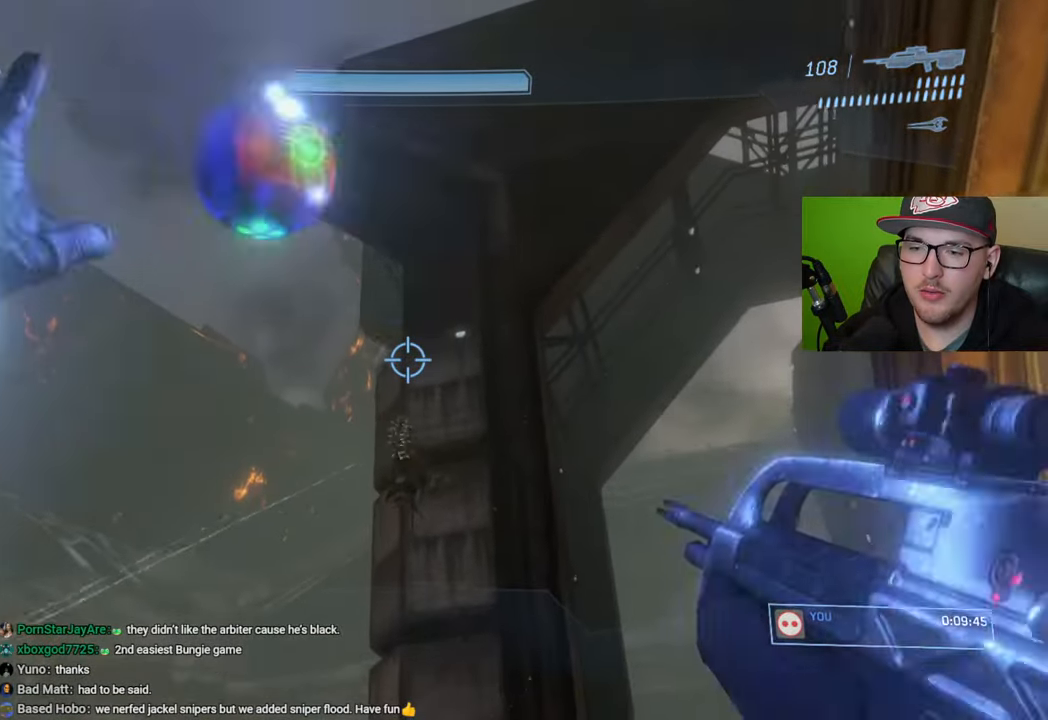
{"buttons": [], "left_stick": "down", "right_stick": "down", "events": [[33, "left_stick", "center"], [267, "right_stick", "down"], [350, "left_stick", "down"]]}
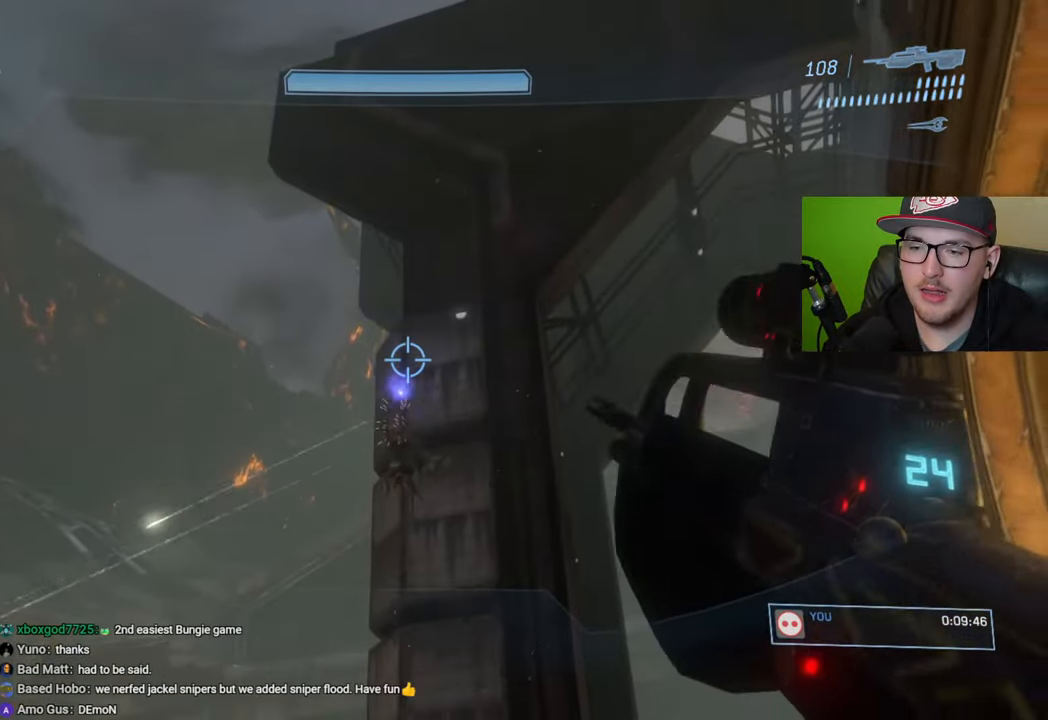
{"buttons": [], "left_stick": "center", "right_stick": "down", "events": [[400, "left_stick", "center"]]}
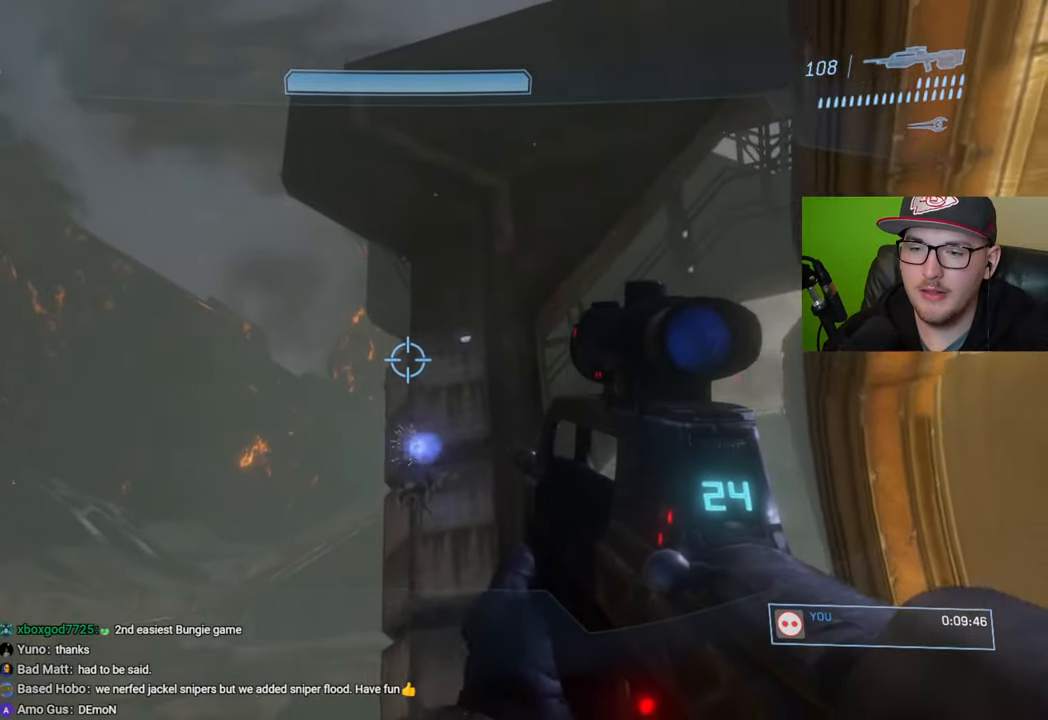
{"buttons": [], "left_stick": "down-left", "right_stick": "down-right", "events": [[33, "left_stick", "down-left"], [233, "R1", "down"], [333, "R1", "up"], [367, "right_stick", "down-right"]]}
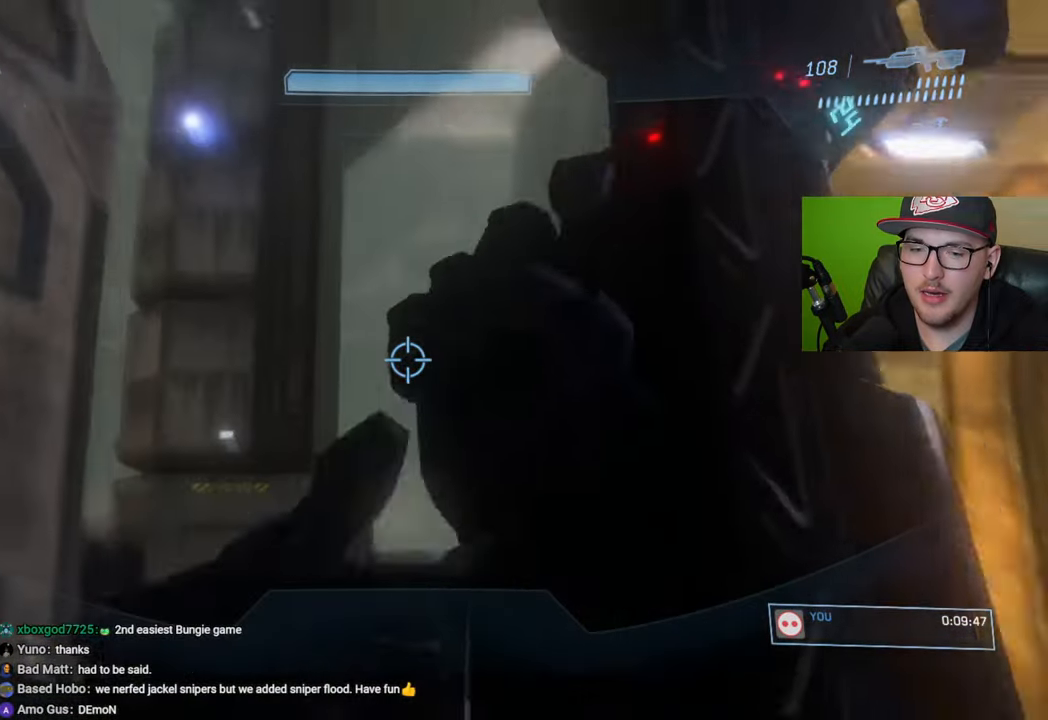
{"buttons": [], "left_stick": "down", "right_stick": "down-left", "events": [[117, "right_stick", "center"], [267, "left_stick", "down"], [417, "right_stick", "down-left"]]}
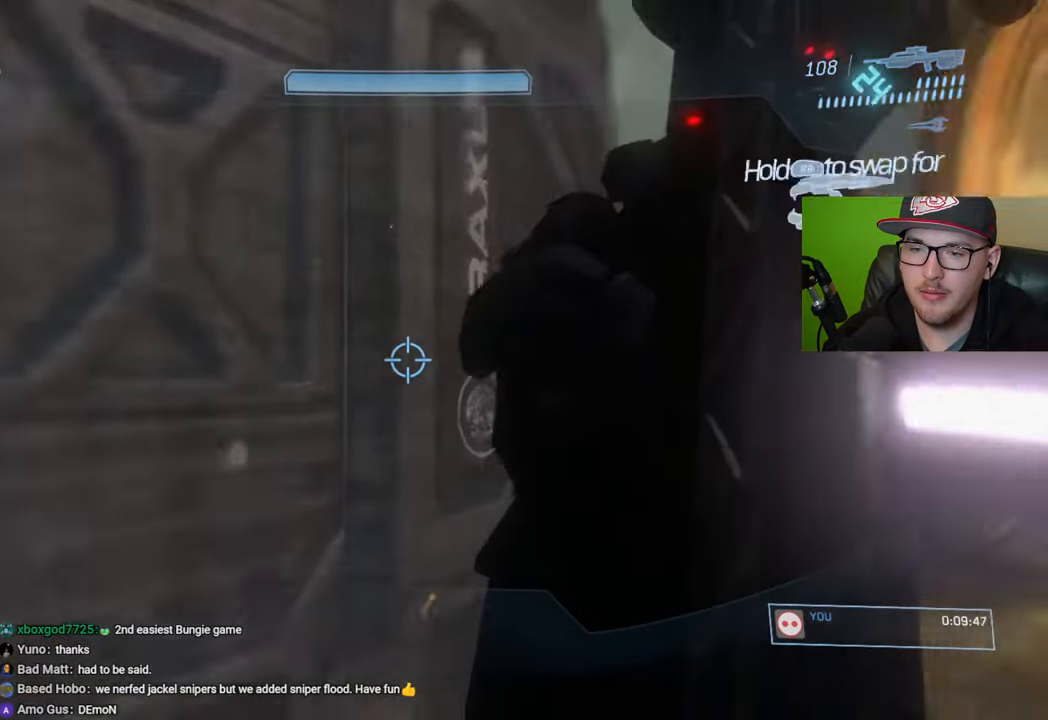
{"buttons": ["Y"], "left_stick": "up-right", "right_stick": "center", "events": [[100, "right_stick", "down-right"], [150, "left_stick", "center"], [200, "right_stick", "center"], [350, "left_stick", "up-right"], [500, "Y", "down"]]}
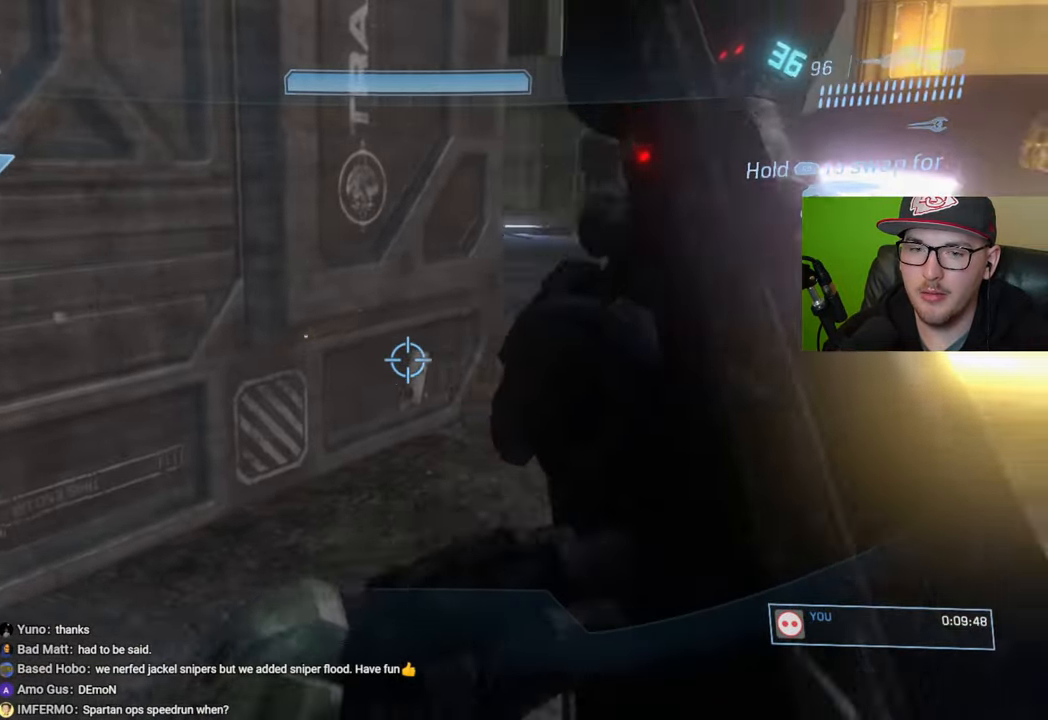
{"buttons": [], "left_stick": "up-right", "right_stick": "center", "events": [[83, "Y", "up"]]}
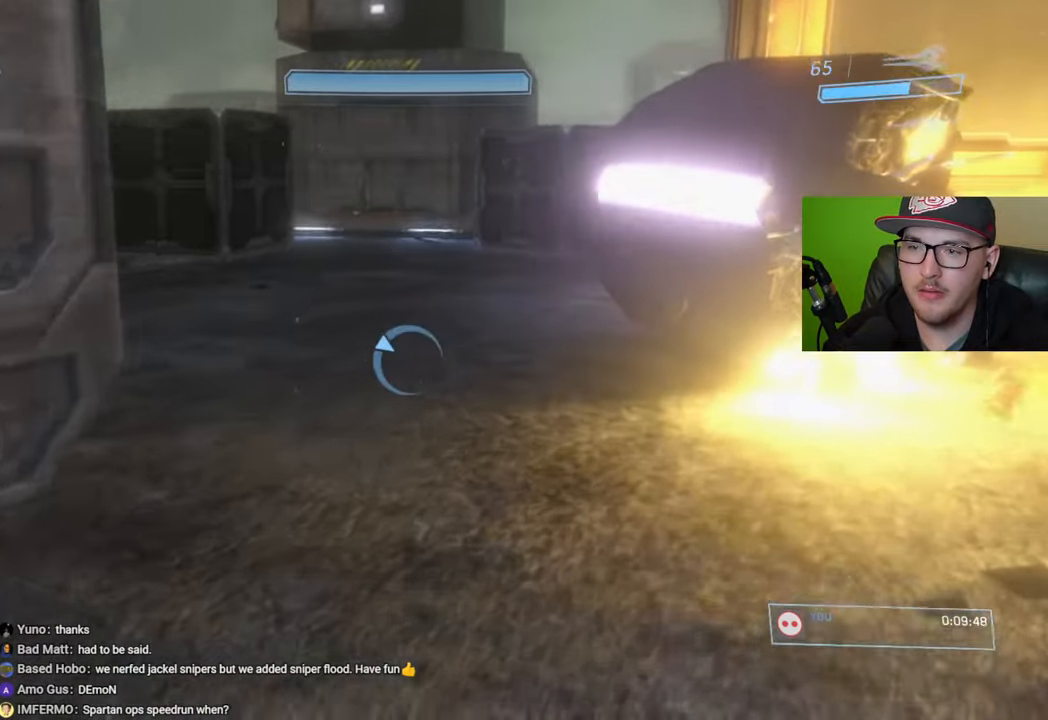
{"buttons": [], "left_stick": "up-right", "right_stick": "right", "events": [[133, "right_stick", "left"], [233, "right_stick", "up-left"], [417, "right_stick", "right"]]}
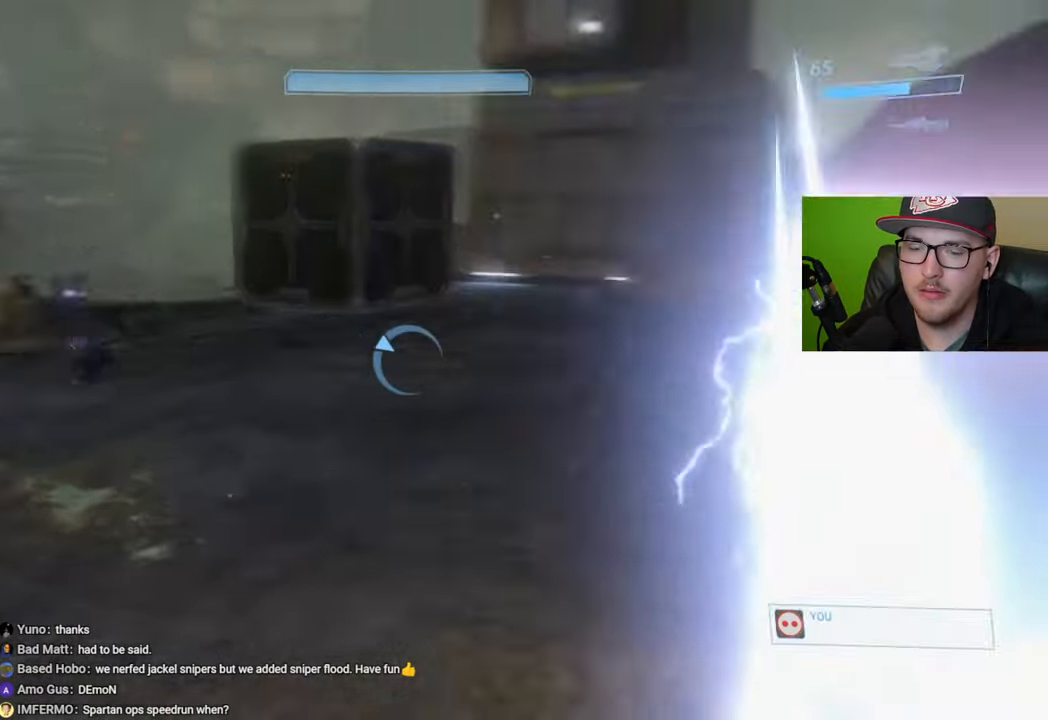
{"buttons": [], "left_stick": "up", "right_stick": "left", "events": [[83, "left_stick", "left"], [167, "right_stick", "center"], [217, "left_stick", "center"], [317, "right_stick", "right"], [333, "left_stick", "up"], [433, "right_stick", "left"]]}
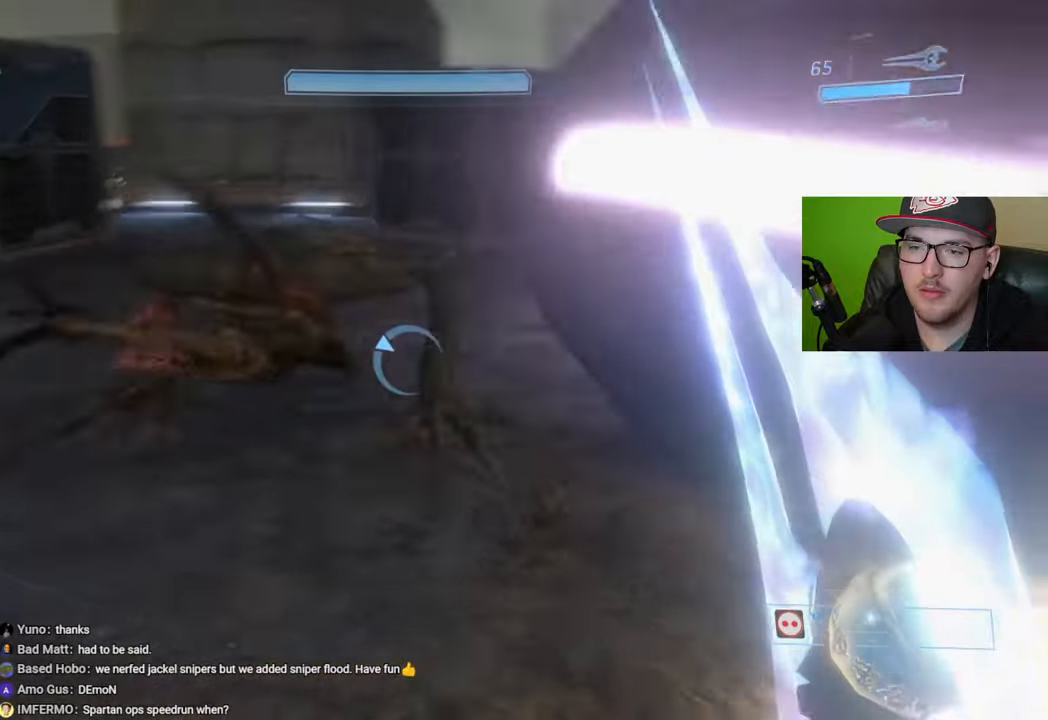
{"buttons": [], "left_stick": "down", "right_stick": "center", "events": [[67, "R2", "down"], [67, "right_stick", "center"], [183, "R2", "up"], [233, "right_stick", "down-left"], [250, "left_stick", "center"], [333, "right_stick", "center"], [433, "left_stick", "down"]]}
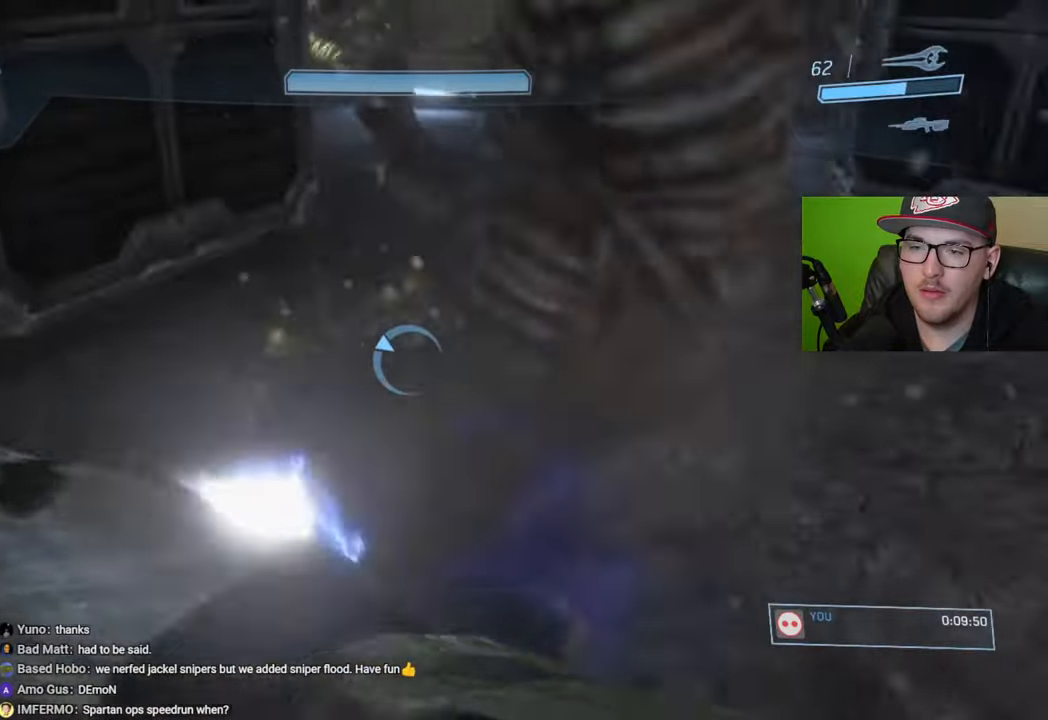
{"buttons": [], "left_stick": "up-right", "right_stick": "up", "events": [[83, "right_stick", "up-right"], [283, "right_stick", "center"], [400, "left_stick", "up-right"], [483, "right_stick", "up"]]}
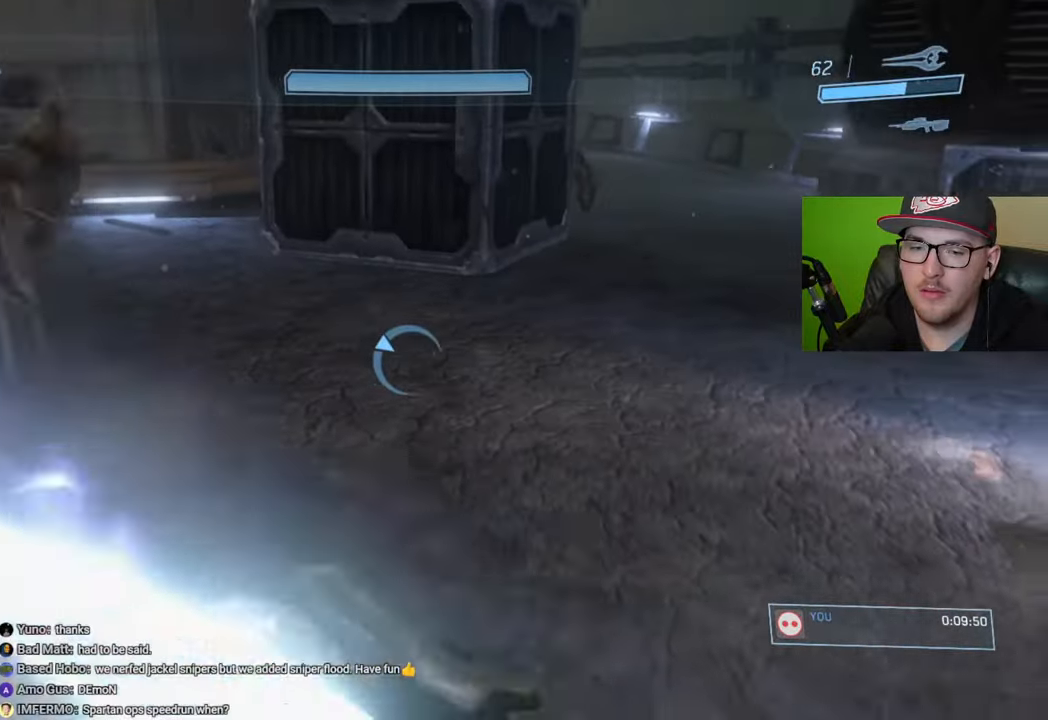
{"buttons": [], "left_stick": "up-right", "right_stick": "center", "events": [[283, "right_stick", "down-right"], [383, "right_stick", "center"]]}
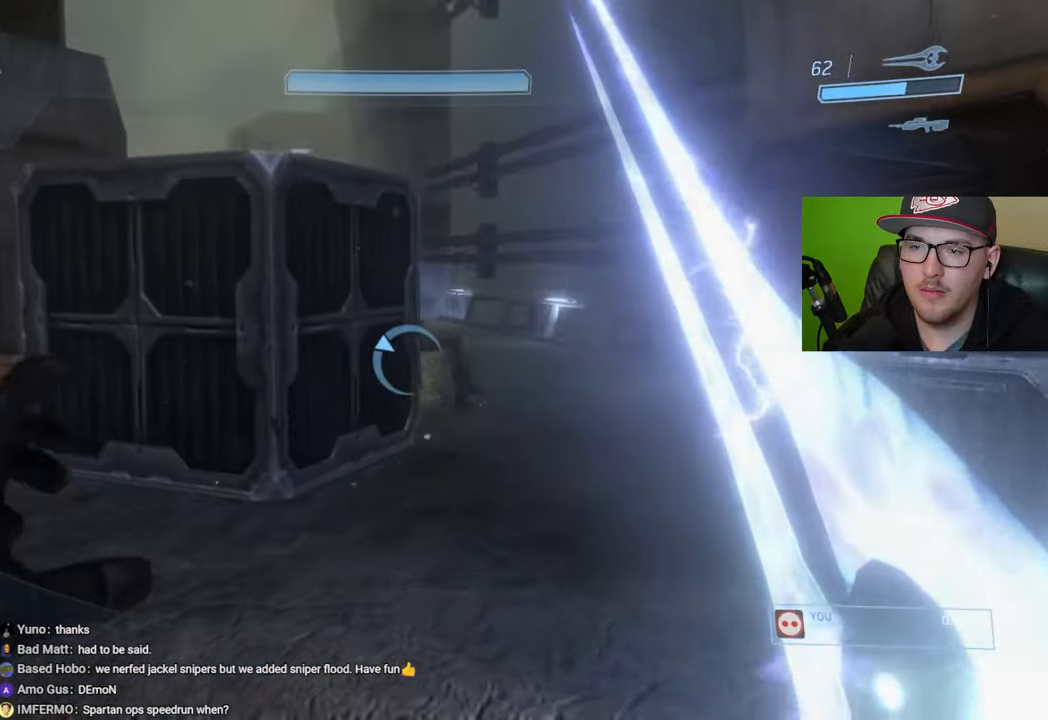
{"buttons": [], "left_stick": "up", "right_stick": "down-left", "events": [[100, "right_stick", "down-left"], [367, "left_stick", "up"]]}
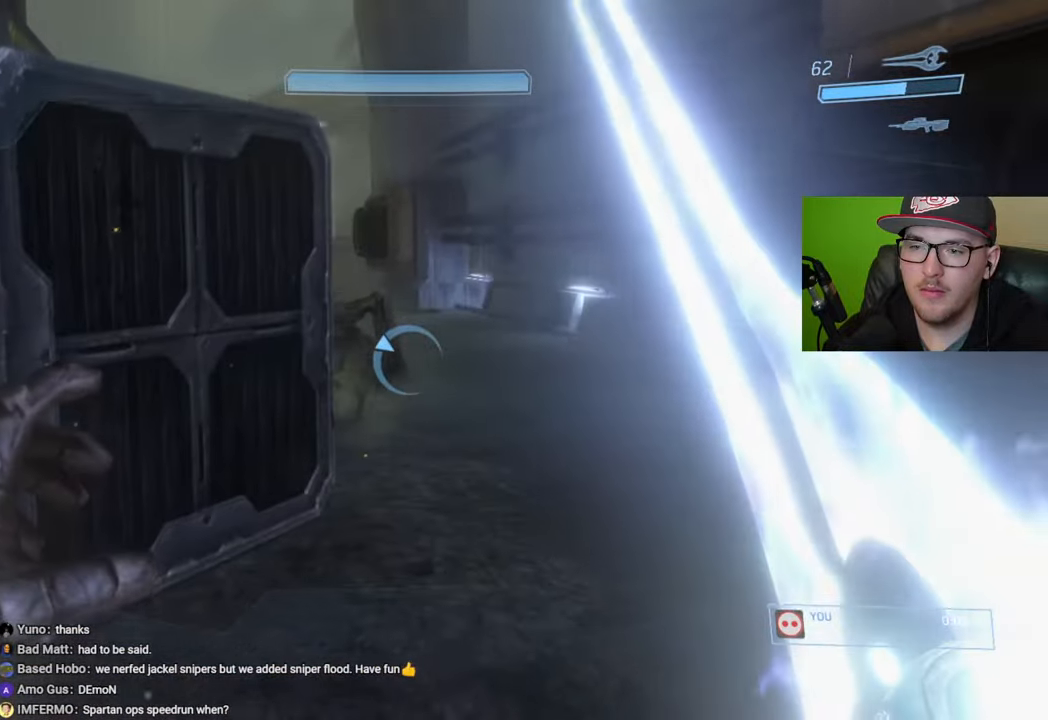
{"buttons": [], "left_stick": "up-right", "right_stick": "left", "events": [[167, "left_stick", "up-right"], [433, "right_stick", "left"]]}
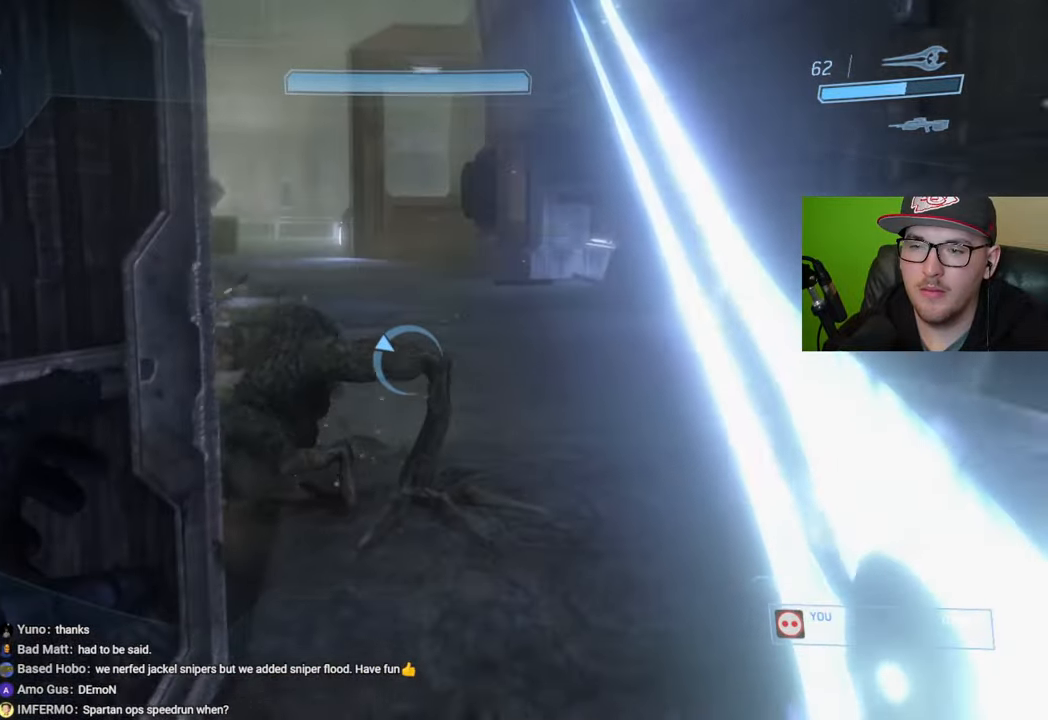
{"buttons": [], "left_stick": "right", "right_stick": "center", "events": [[267, "right_stick", "down"], [283, "R2", "down"], [333, "right_stick", "center"], [383, "left_stick", "right"], [400, "R2", "up"]]}
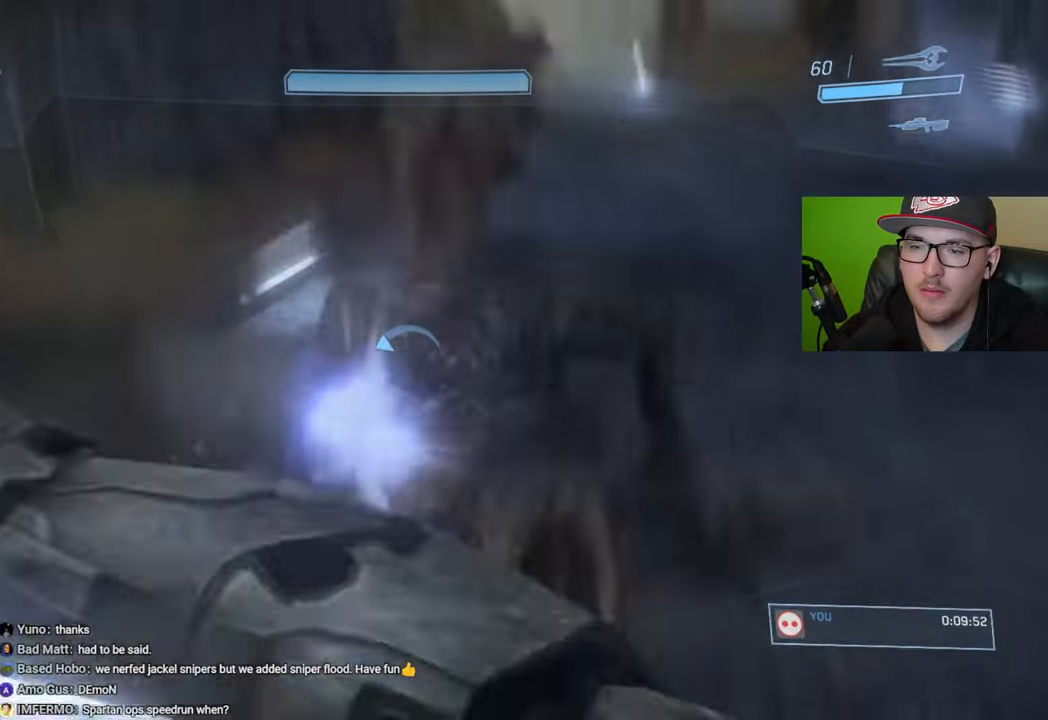
{"buttons": [], "left_stick": "up-right", "right_stick": "center", "events": [[50, "right_stick", "left"], [183, "left_stick", "up-right"], [350, "right_stick", "center"]]}
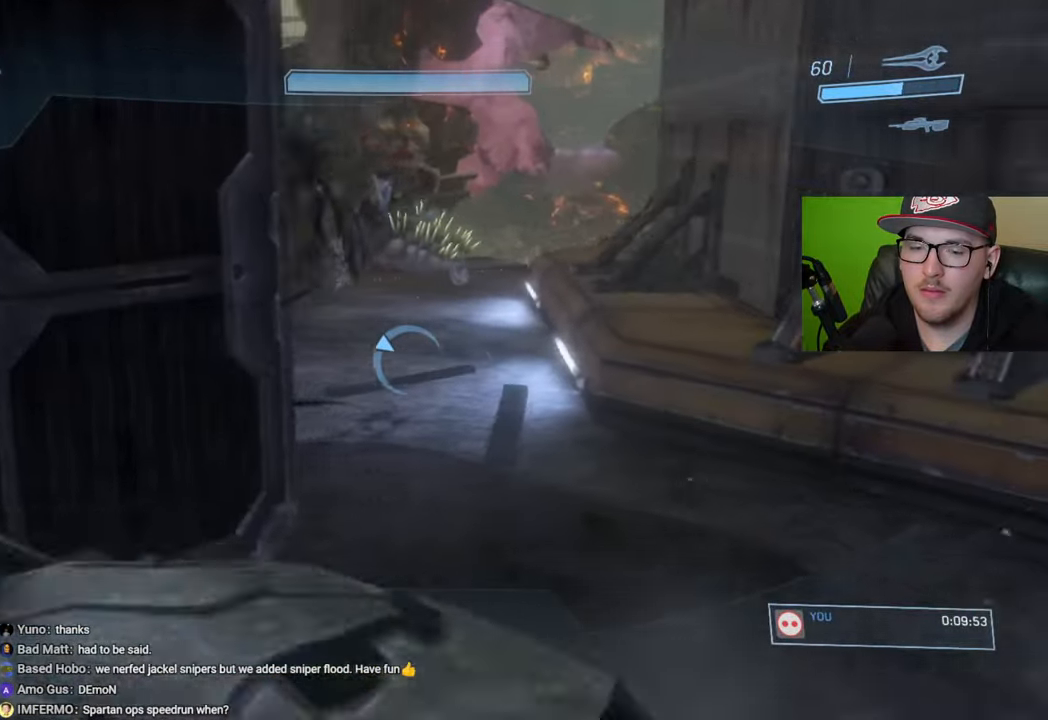
{"buttons": [], "left_stick": "up", "right_stick": "up-left", "events": [[183, "right_stick", "up-left"], [283, "left_stick", "up"], [350, "right_stick", "center"], [433, "right_stick", "up-left"]]}
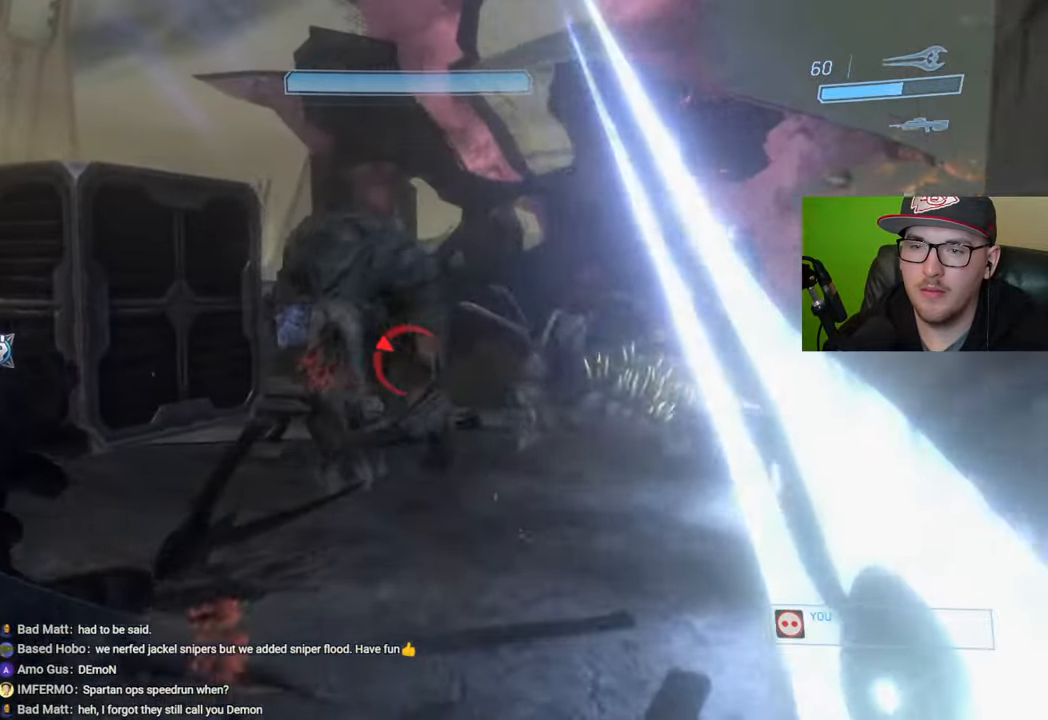
{"buttons": [], "left_stick": "down", "right_stick": "center", "events": [[250, "right_stick", "center"], [267, "R2", "down"], [350, "R2", "up"], [417, "left_stick", "center"], [500, "left_stick", "down"]]}
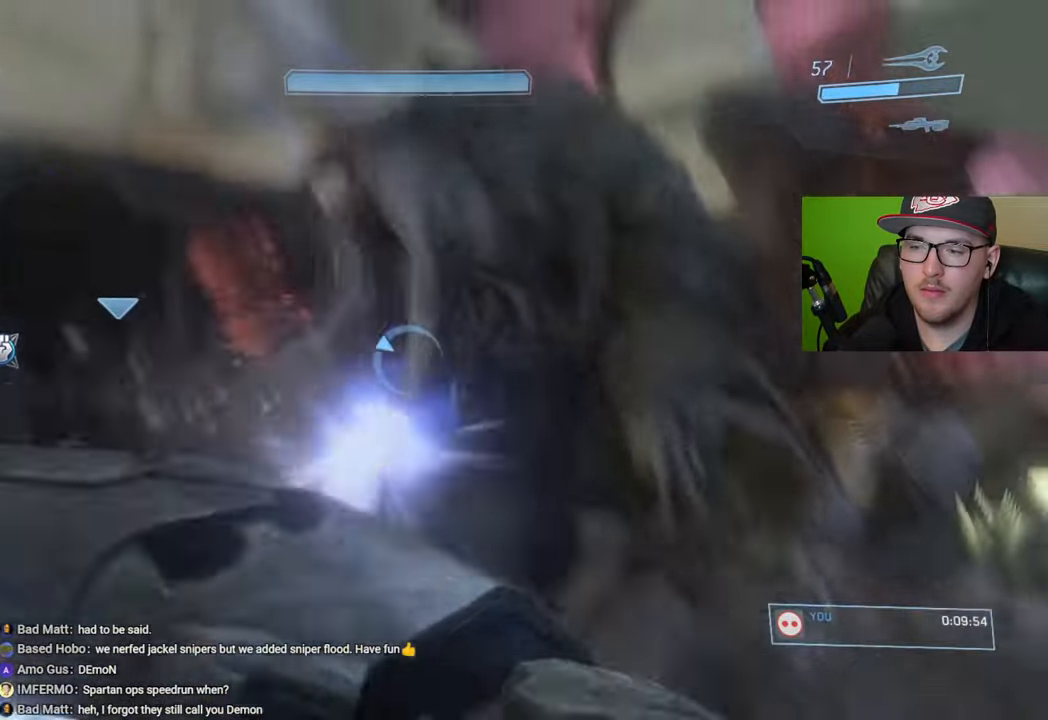
{"buttons": [], "left_stick": "up-left", "right_stick": "right", "events": [[50, "Y", "down"], [50, "left_stick", "down-left"], [133, "Y", "up"], [250, "left_stick", "left"], [283, "right_stick", "down-right"], [400, "left_stick", "up-left"], [400, "right_stick", "right"]]}
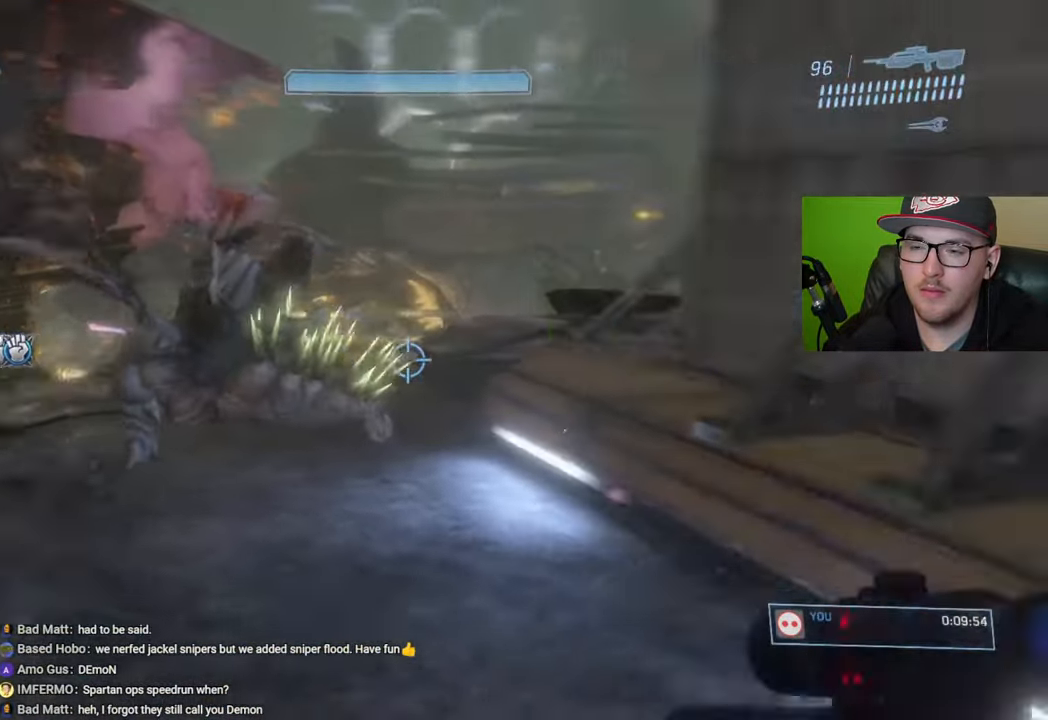
{"buttons": [], "left_stick": "down-right", "right_stick": "center", "events": [[33, "right_stick", "center"], [283, "left_stick", "center"], [350, "left_stick", "down-right"], [433, "Y", "down"], [500, "Y", "up"]]}
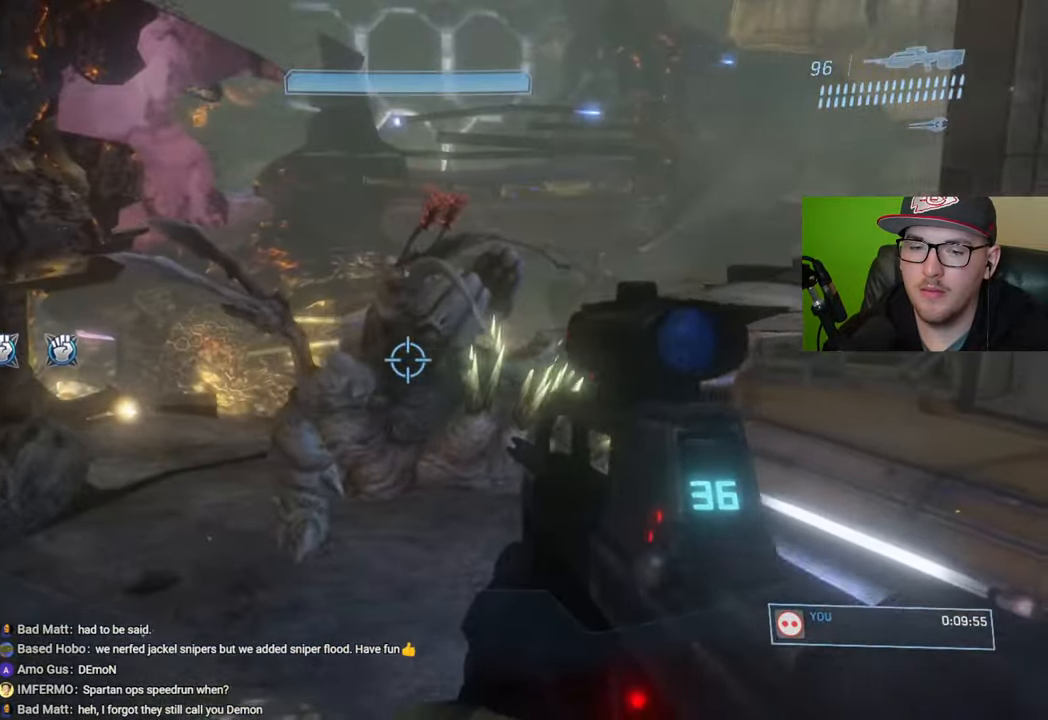
{"buttons": [], "left_stick": "up-right", "right_stick": "center", "events": [[117, "right_stick", "left"], [217, "left_stick", "right"], [317, "left_stick", "up-right"], [350, "right_stick", "center"]]}
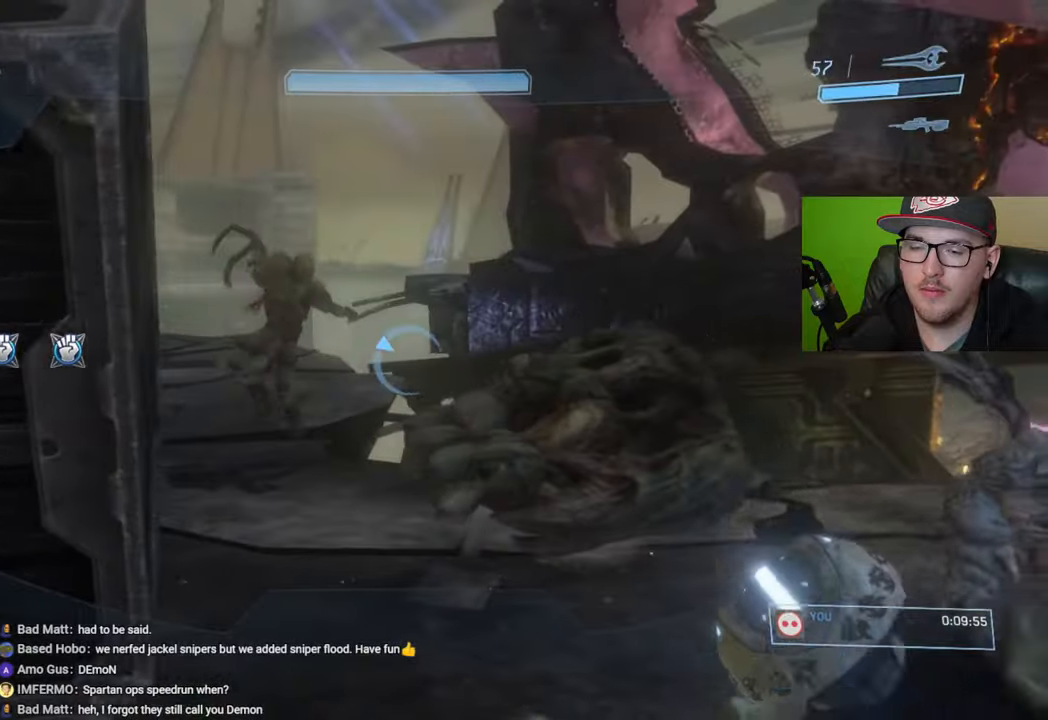
{"buttons": [], "left_stick": "up", "right_stick": "center", "events": [[100, "right_stick", "left"], [200, "left_stick", "up"], [283, "right_stick", "center"]]}
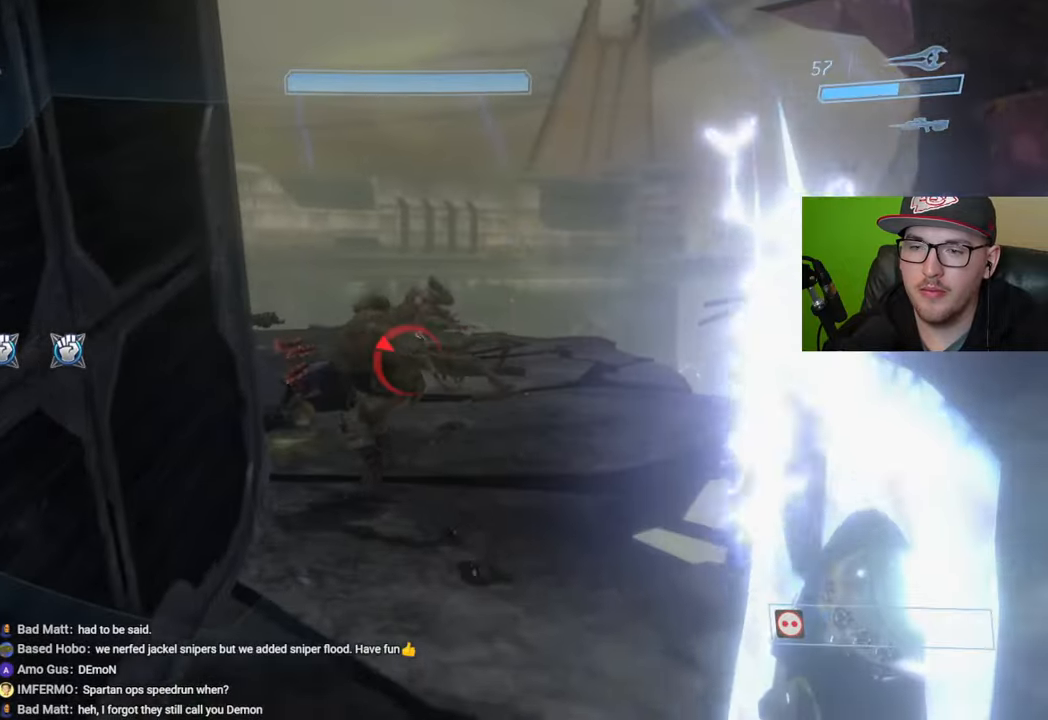
{"buttons": [], "left_stick": "up-right", "right_stick": "center", "events": [[283, "right_stick", "down-left"], [300, "left_stick", "up-right"], [433, "right_stick", "center"]]}